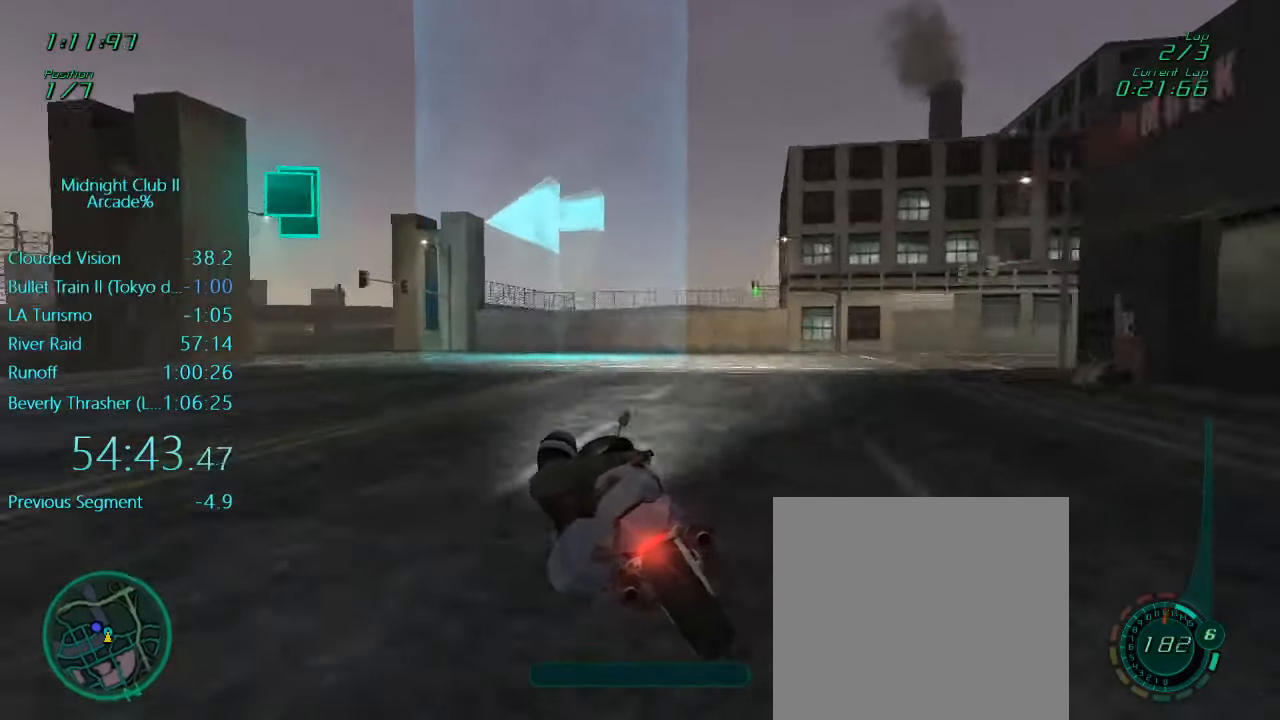
Gameplay with a controller (Xbox layout); each line is a JSON object with the inputs held at the frame after it. "events" lists button and stick changes between this image and that frame as [ms after this image, input, new state], when the widget could be followed in between. Not read: L3 R3 right_stick.
{"buttons": ["L1", "R2"], "left_stick": "left", "events": [[200, "R2", "down"], [300, "X", "down"], [417, "X", "up"]]}
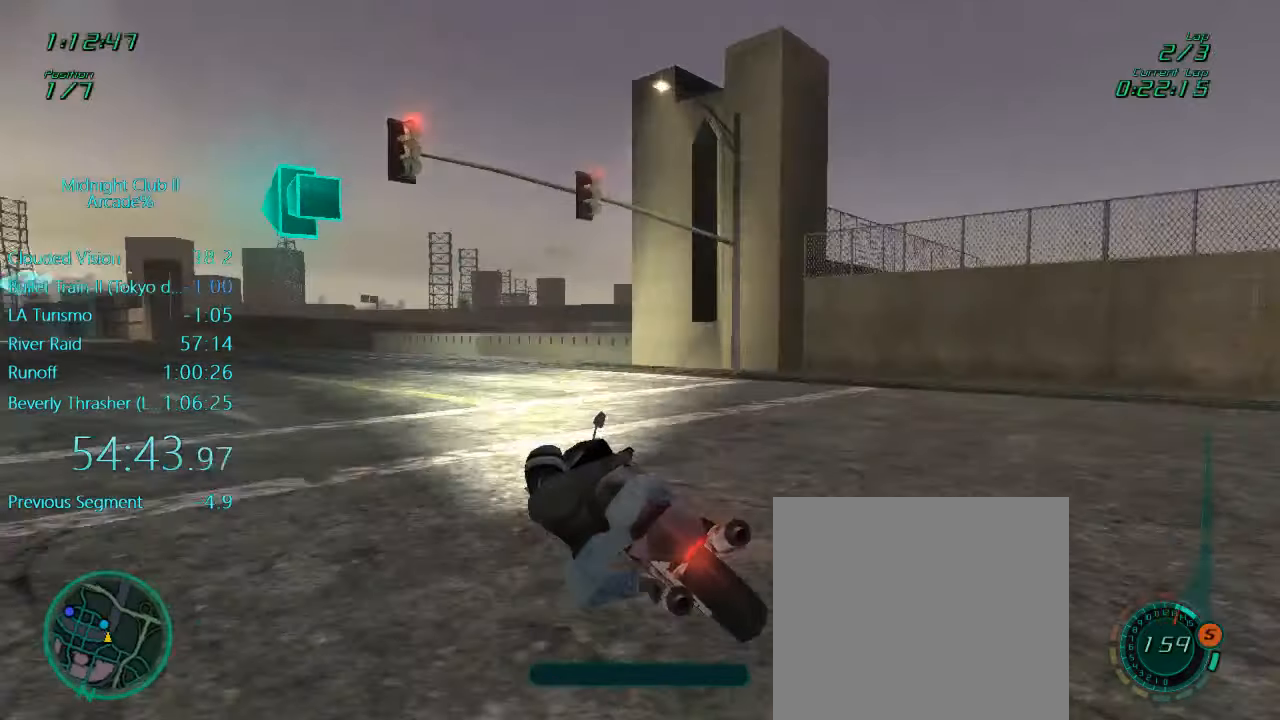
{"buttons": ["L1", "R2"], "left_stick": "left", "events": []}
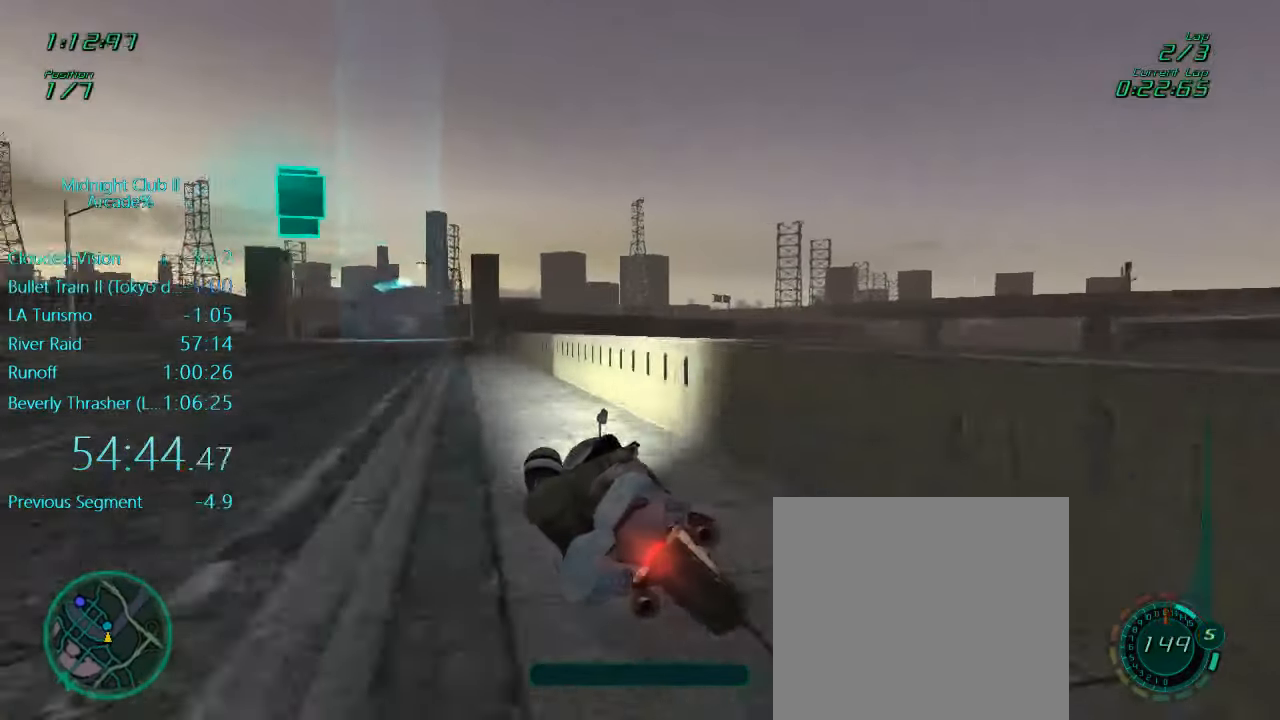
{"buttons": ["L1", "R2"], "left_stick": "center", "events": [[333, "left_stick", "down"], [467, "left_stick", "center"]]}
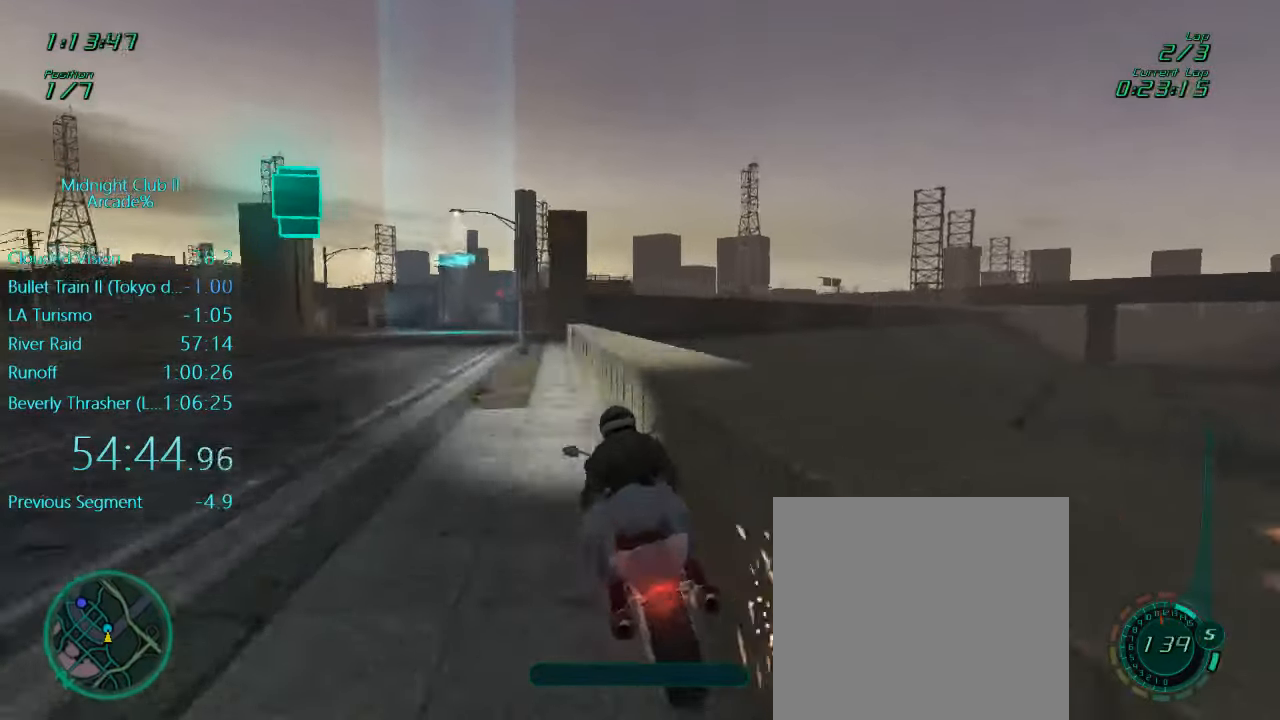
{"buttons": ["A", "L1", "R2"], "left_stick": "center", "events": [[33, "left_stick", "left"], [433, "A", "down"], [500, "left_stick", "center"]]}
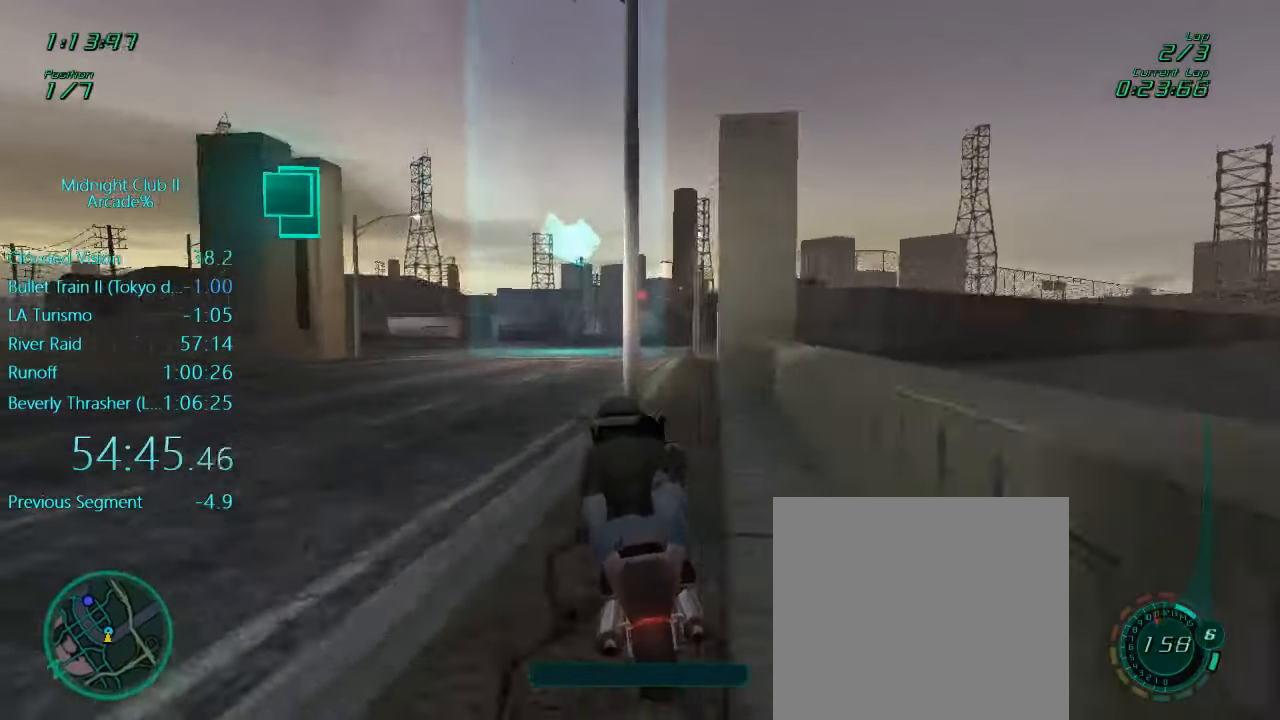
{"buttons": ["L1", "R2"], "left_stick": "left", "events": [[67, "A", "up"], [100, "left_stick", "left"]]}
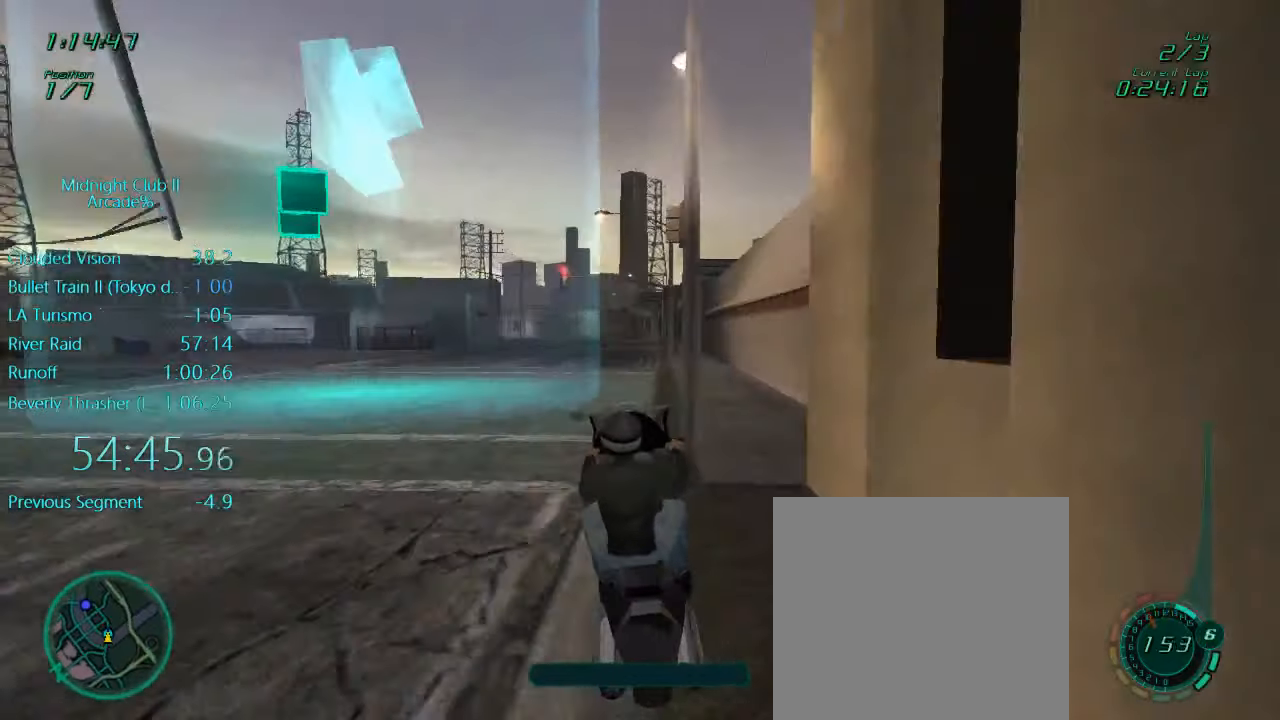
{"buttons": ["R2"], "left_stick": "center", "events": [[200, "L1", "up"], [333, "left_stick", "center"]]}
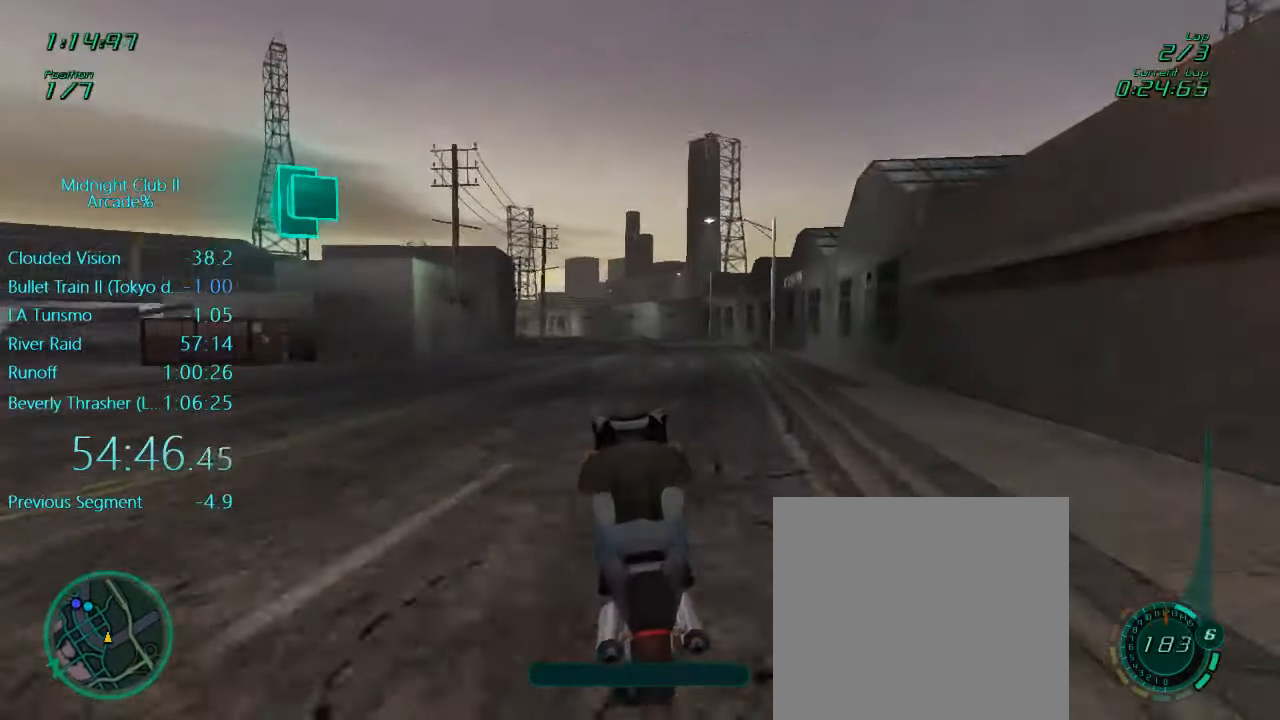
{"buttons": ["R2"], "left_stick": "down", "events": [[133, "left_stick", "left"], [267, "left_stick", "center"], [500, "left_stick", "down"]]}
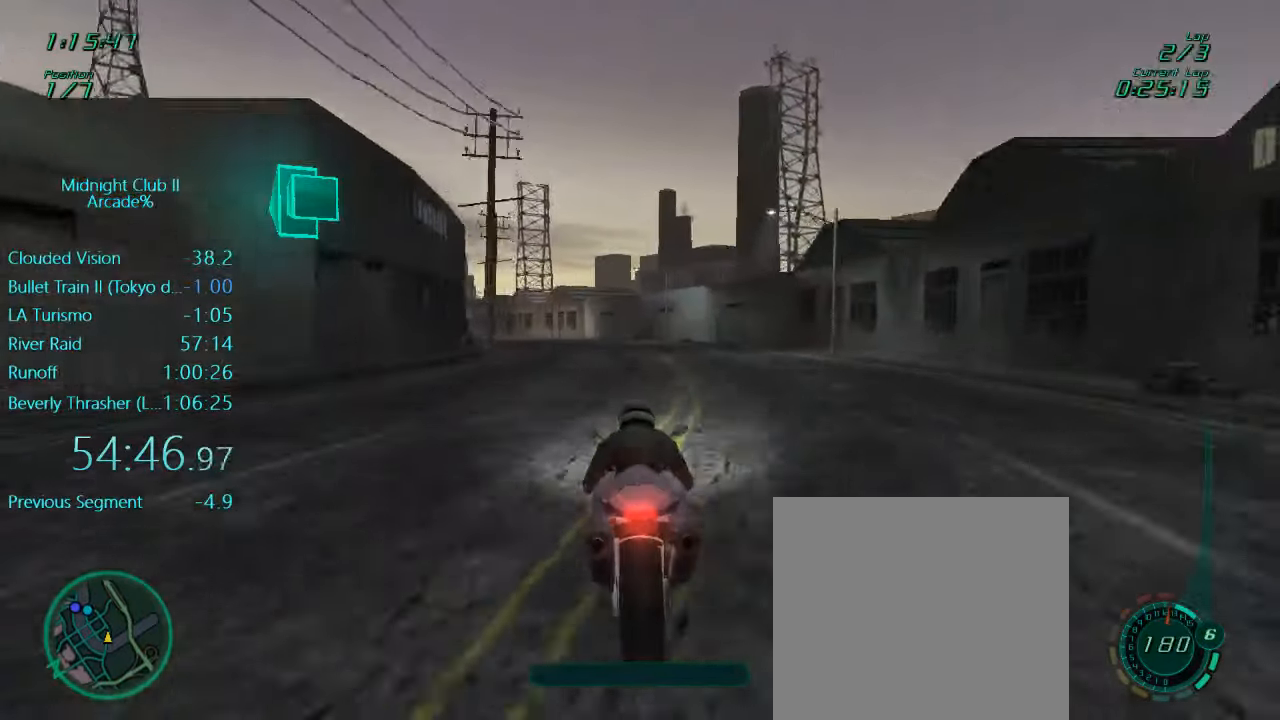
{"buttons": ["R2"], "left_stick": "center", "events": [[33, "L1", "down"], [183, "left_stick", "down-left"], [283, "L1", "up"], [317, "left_stick", "left"], [433, "left_stick", "center"]]}
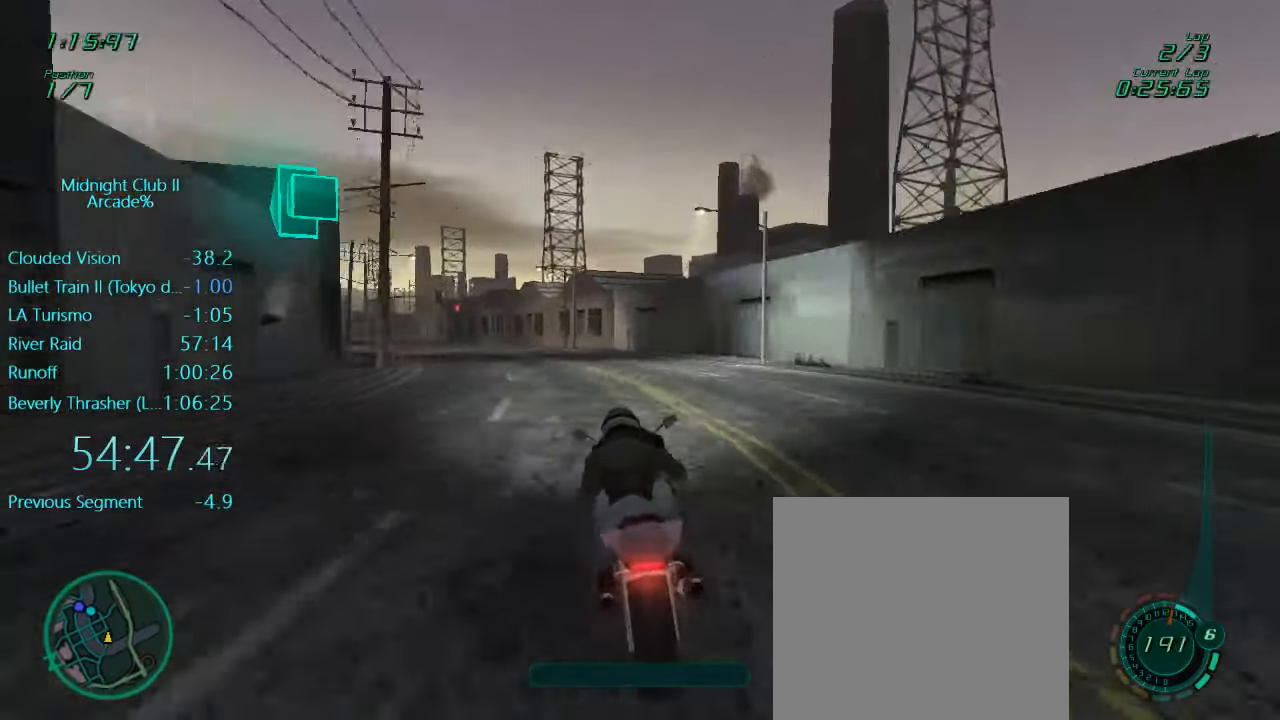
{"buttons": ["L1", "R2"], "left_stick": "down", "events": [[50, "left_stick", "left"], [433, "left_stick", "down"], [467, "L1", "down"]]}
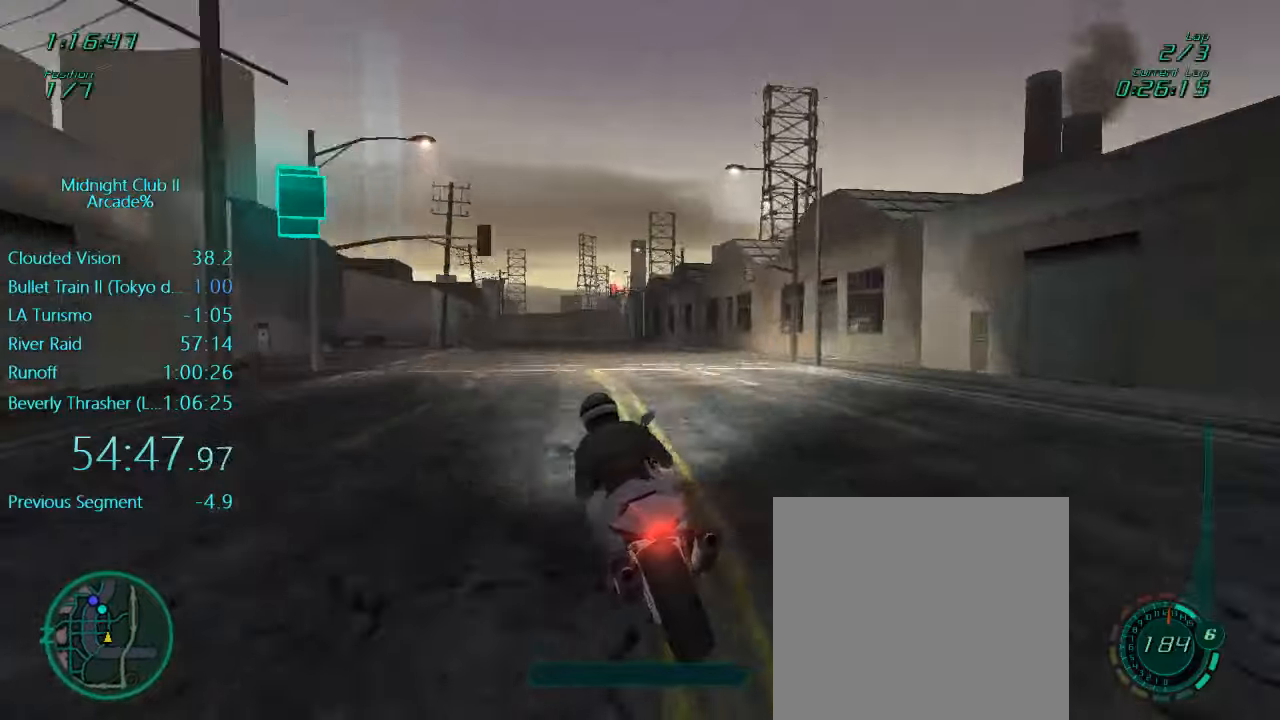
{"buttons": ["L1", "R2"], "left_stick": "center", "events": [[200, "left_stick", "center"]]}
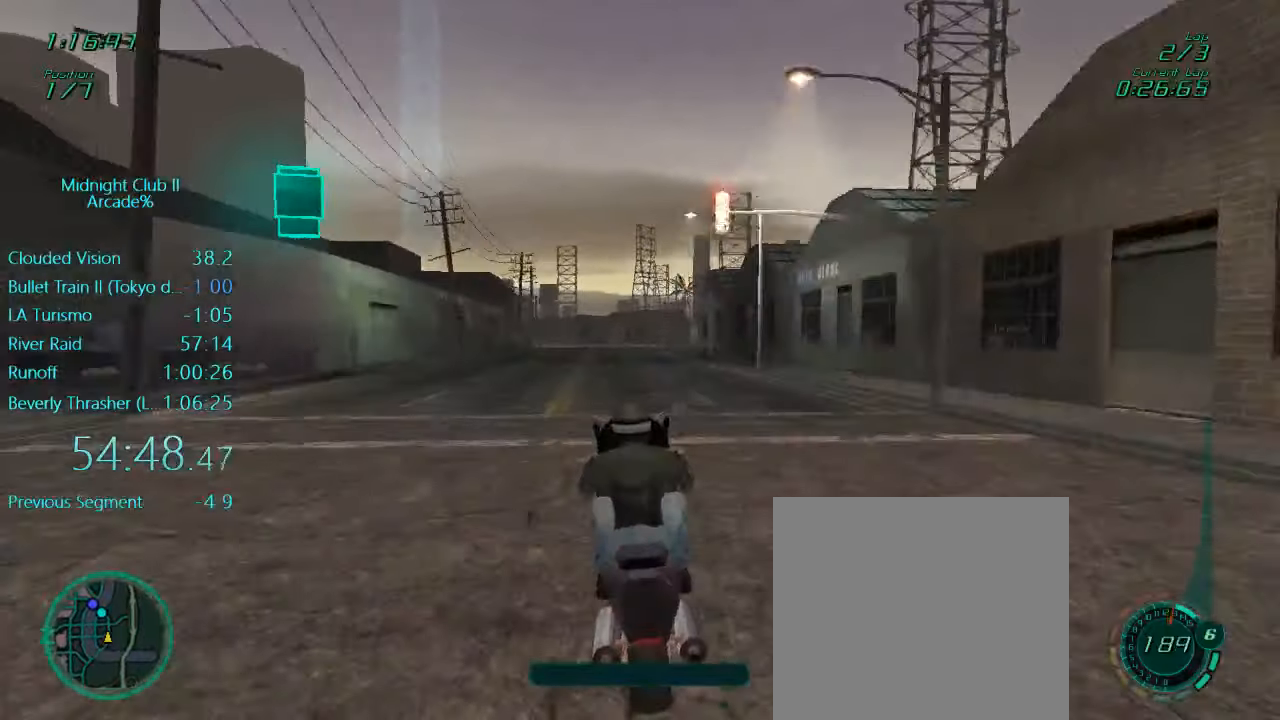
{"buttons": ["L1", "R2"], "left_stick": "left", "events": [[434, "left_stick", "left"]]}
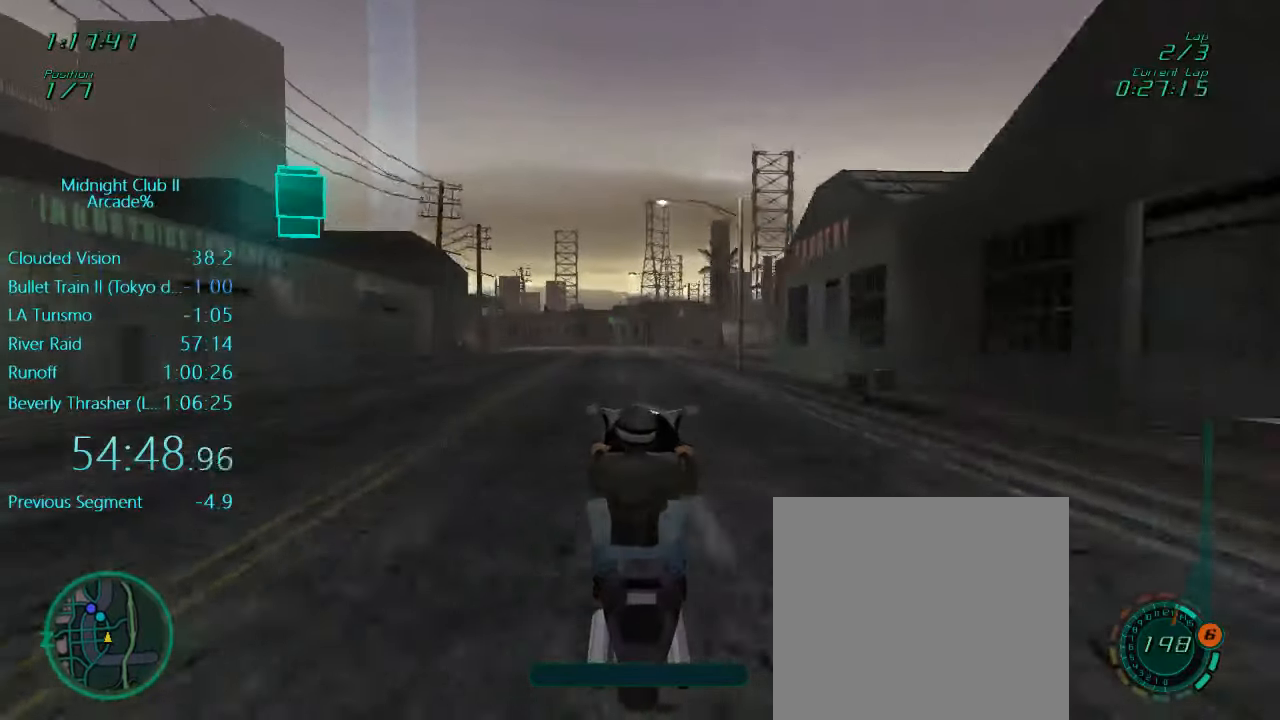
{"buttons": ["L1", "R2"], "left_stick": "left", "events": [[134, "left_stick", "center"], [234, "left_stick", "left"], [384, "left_stick", "center"], [467, "left_stick", "left"]]}
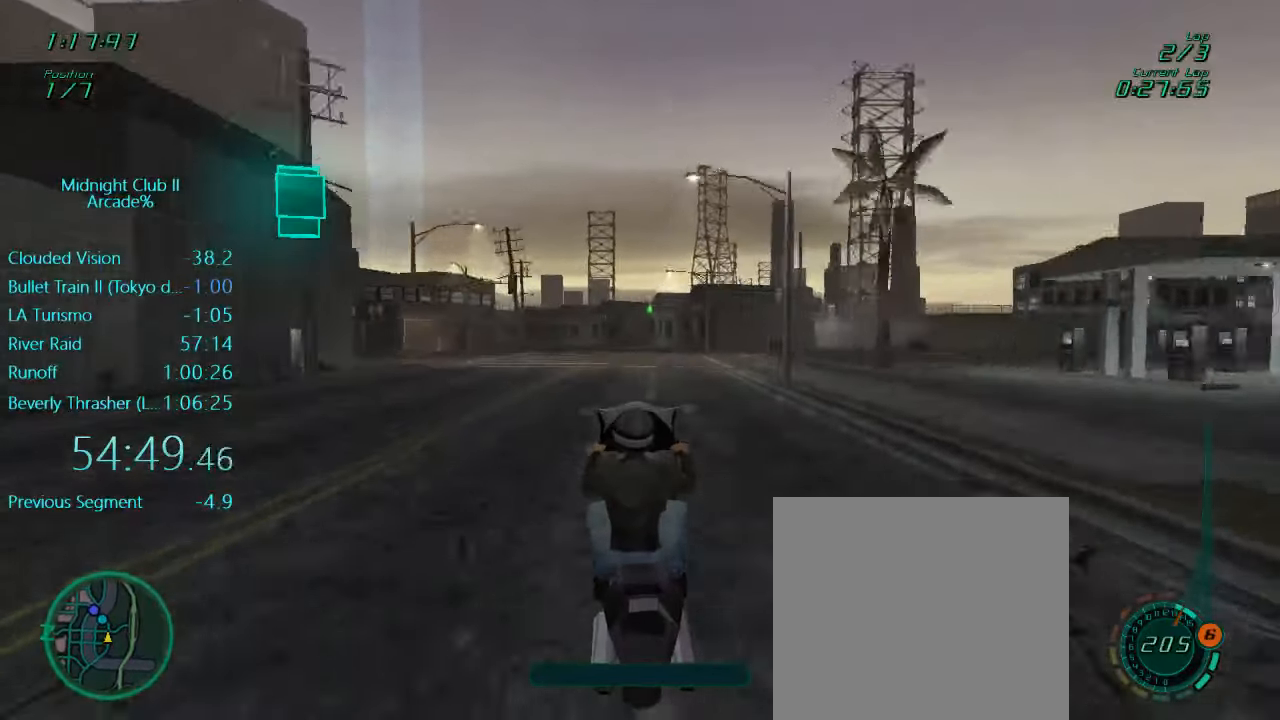
{"buttons": ["R2"], "left_stick": "left", "events": [[500, "L1", "up"]]}
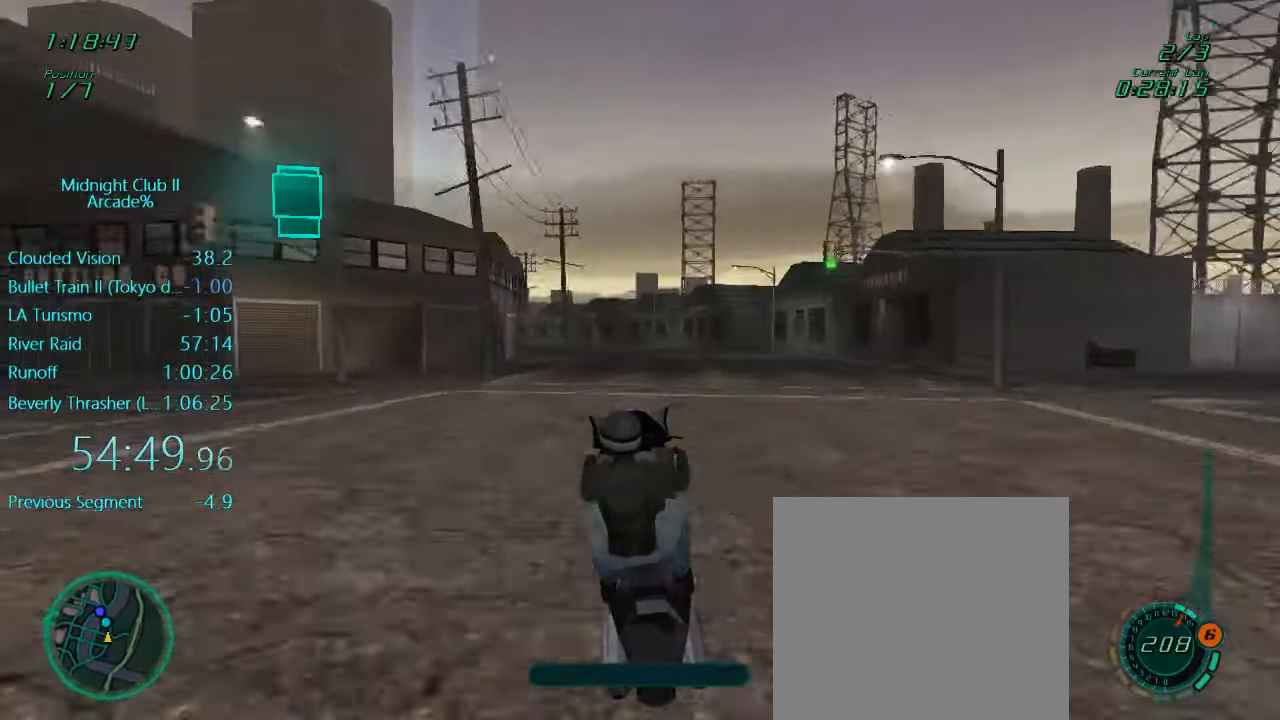
{"buttons": ["R2"], "left_stick": "left", "events": [[84, "left_stick", "center"], [434, "left_stick", "left"]]}
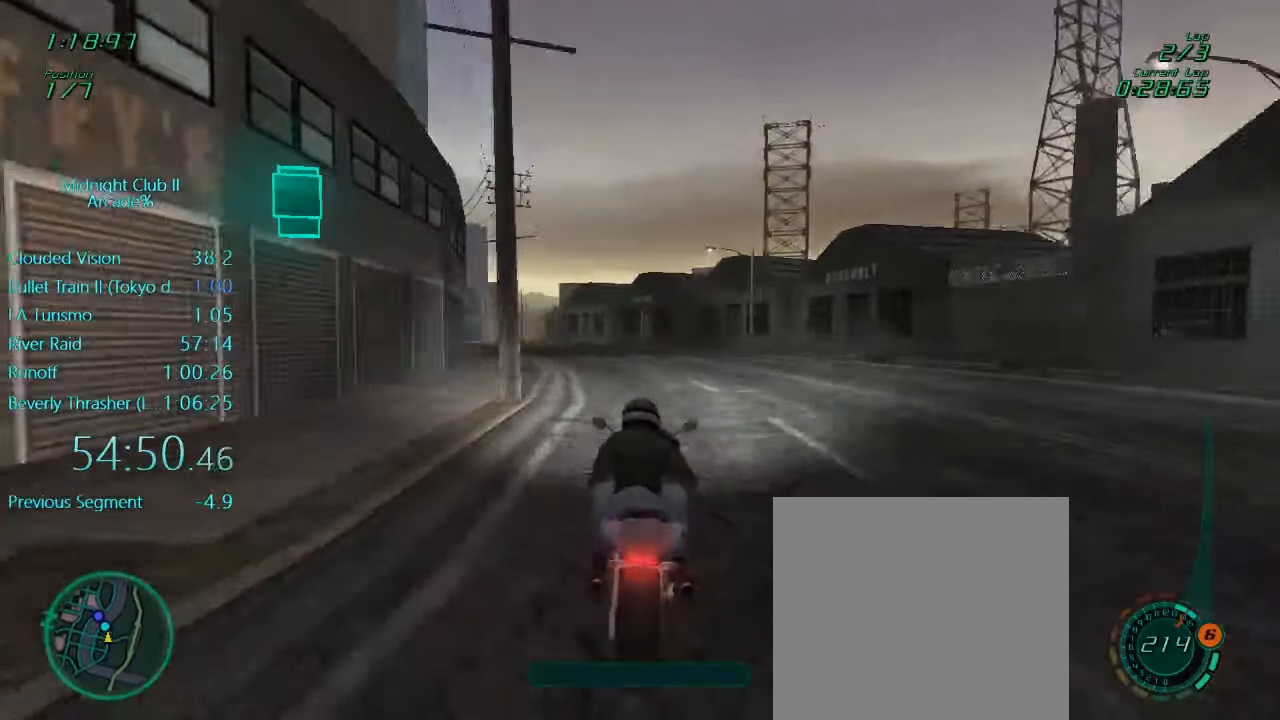
{"buttons": ["R2"], "left_stick": "left", "events": [[100, "left_stick", "center"], [234, "left_stick", "left"], [384, "left_stick", "center"], [467, "left_stick", "left"]]}
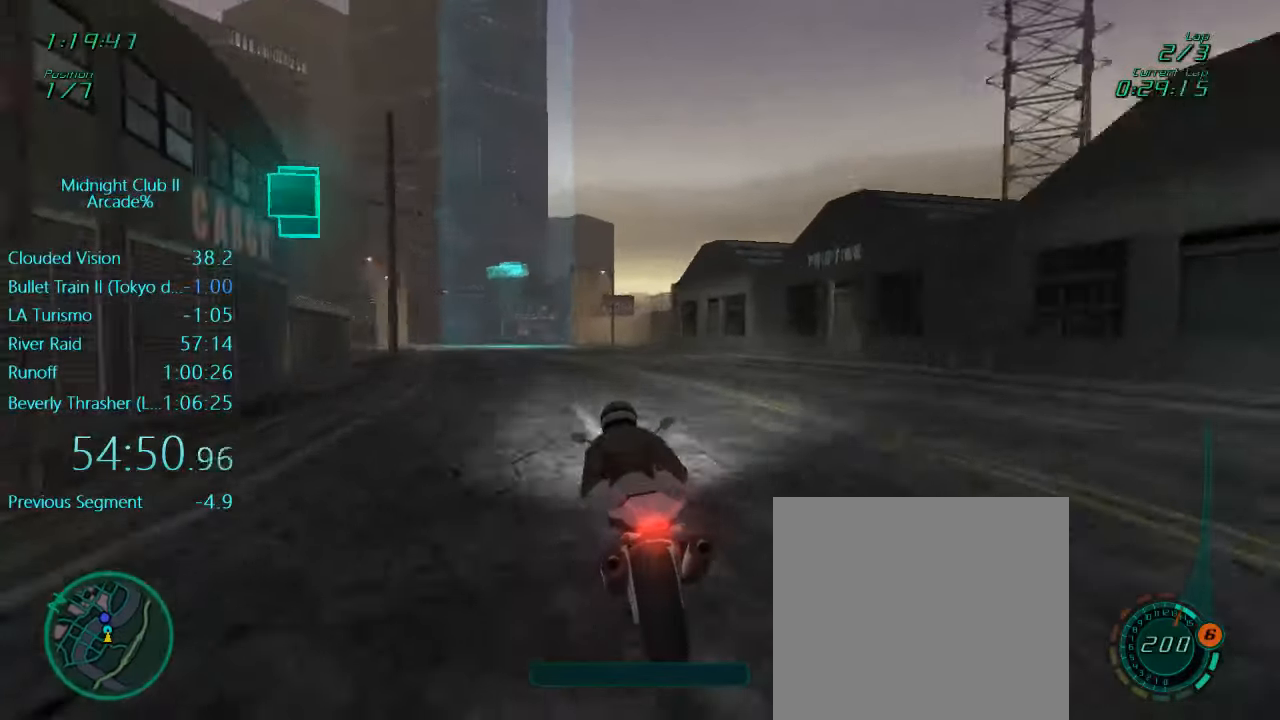
{"buttons": ["L1", "R2"], "left_stick": "down-left", "events": [[234, "left_stick", "down"], [317, "L1", "down"], [434, "left_stick", "down-left"]]}
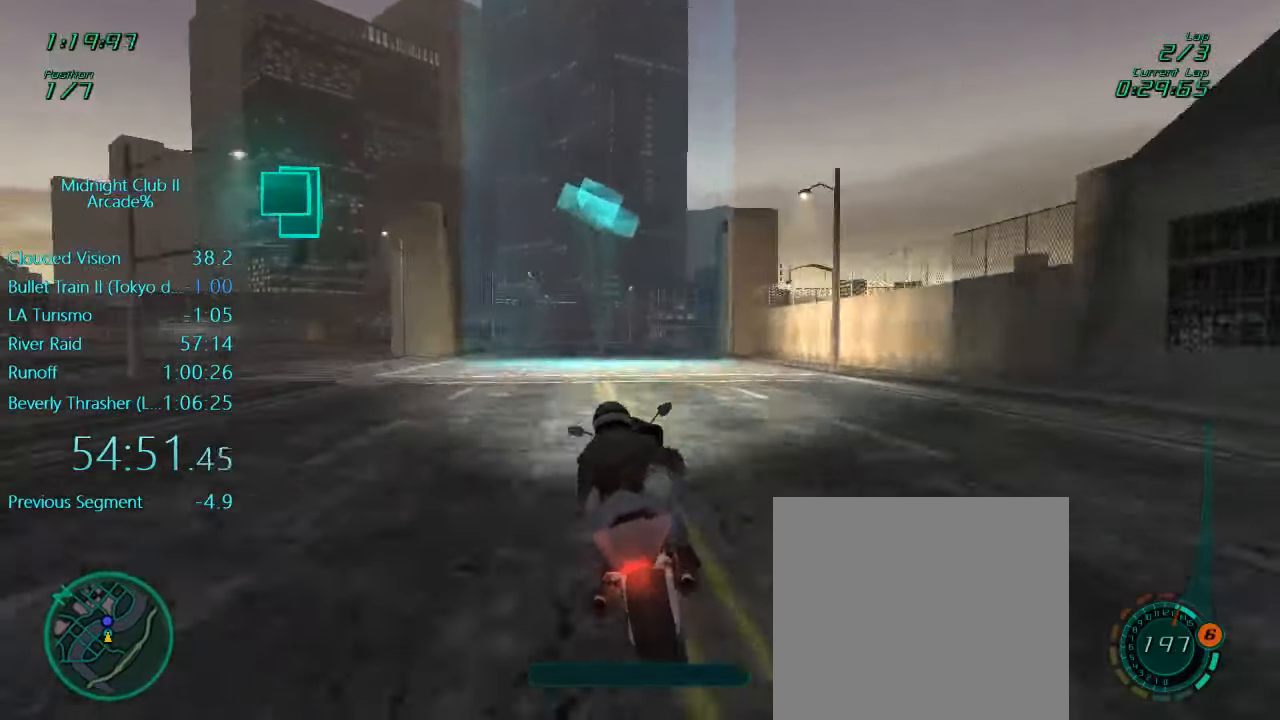
{"buttons": ["R2"], "left_stick": "left", "events": [[84, "L1", "up"], [84, "left_stick", "left"], [250, "left_stick", "center"], [500, "left_stick", "left"]]}
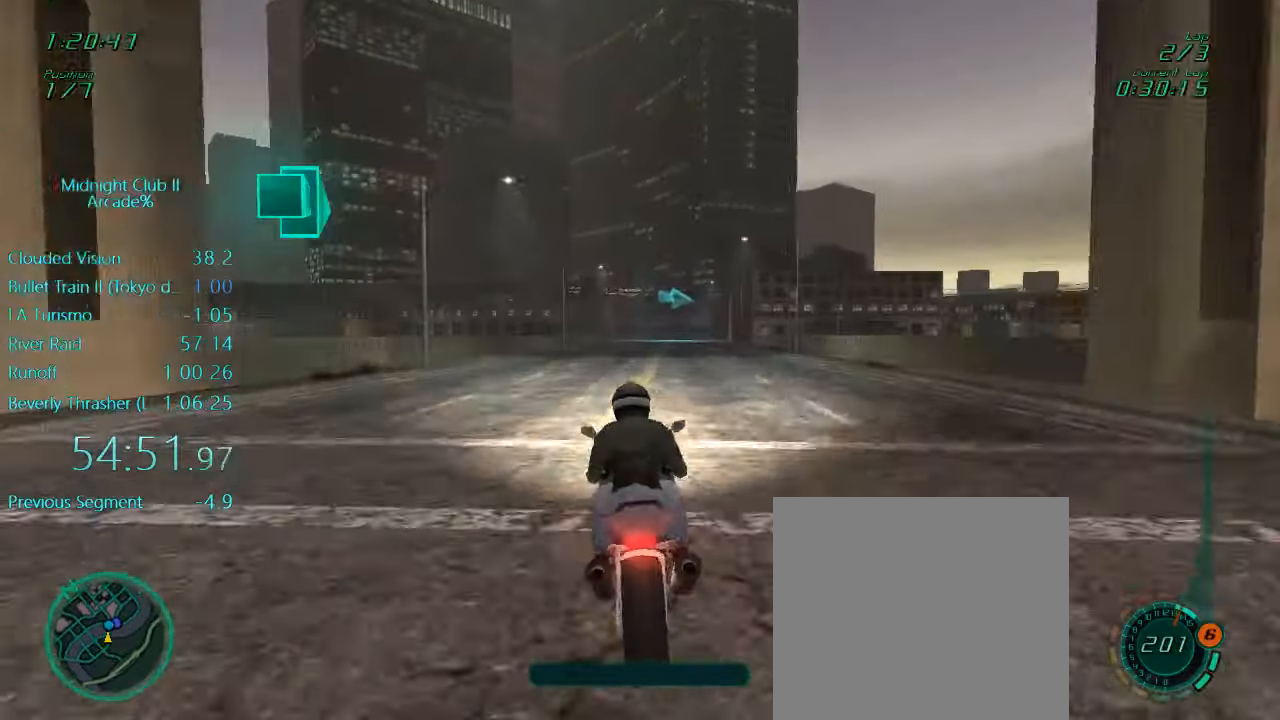
{"buttons": ["L1"], "left_stick": "center", "events": [[100, "left_stick", "center"], [334, "L1", "down"], [334, "R2", "up"]]}
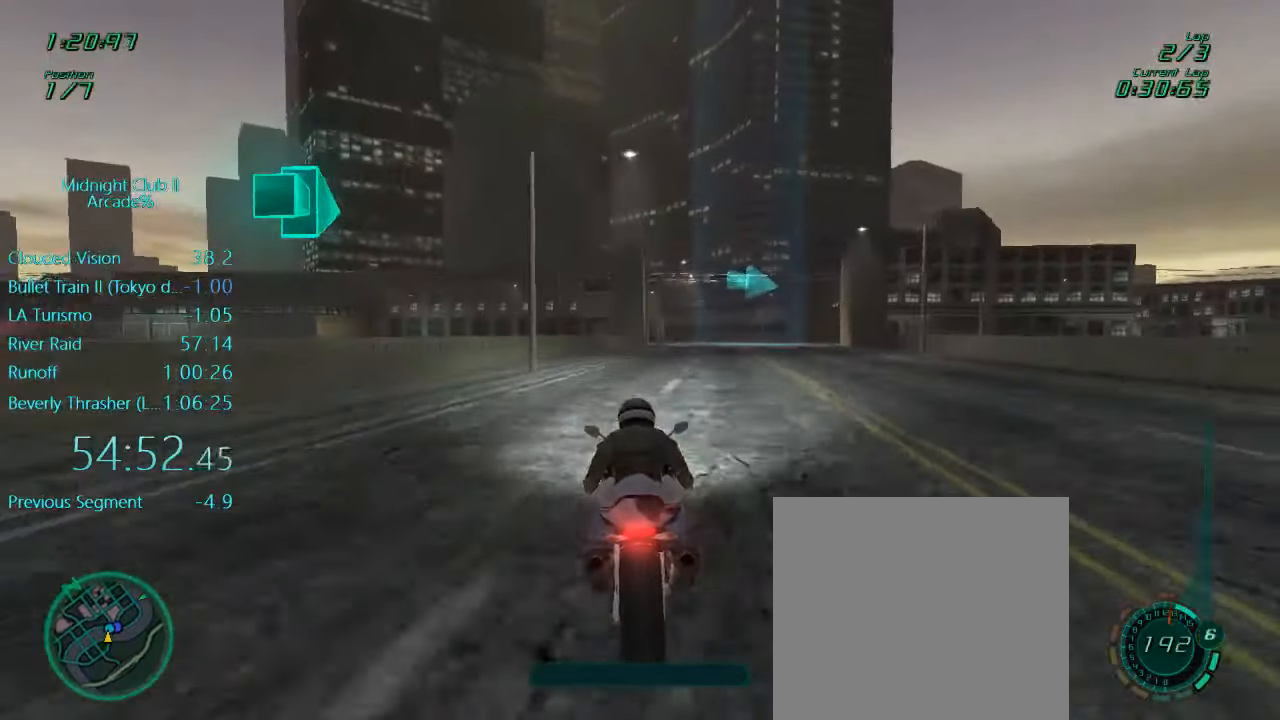
{"buttons": ["L1", "L2"], "left_stick": "right", "events": [[84, "X", "down"], [200, "X", "up"], [300, "left_stick", "right"], [334, "L2", "down"], [384, "X", "down"], [500, "X", "up"]]}
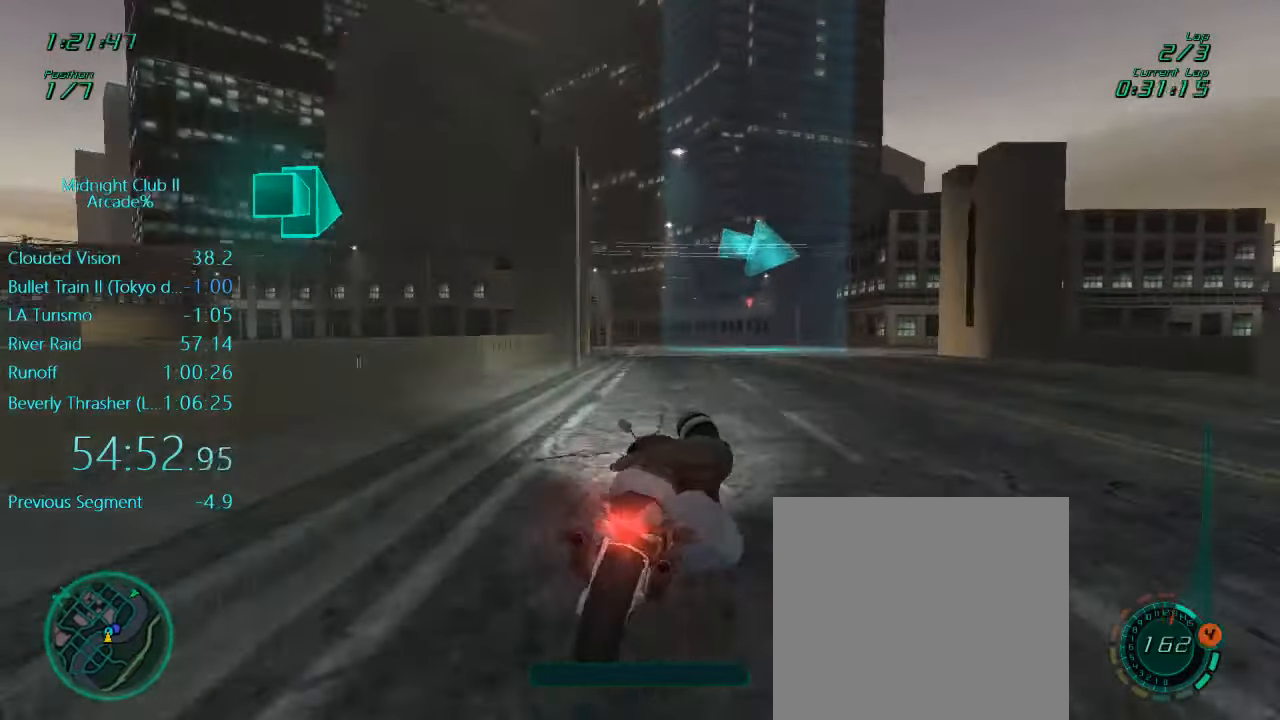
{"buttons": ["L1", "R2"], "left_stick": "right", "events": [[33, "L2", "up"], [200, "R2", "down"], [200, "left_stick", "center"], [300, "left_stick", "right"], [433, "left_stick", "center"], [500, "left_stick", "right"]]}
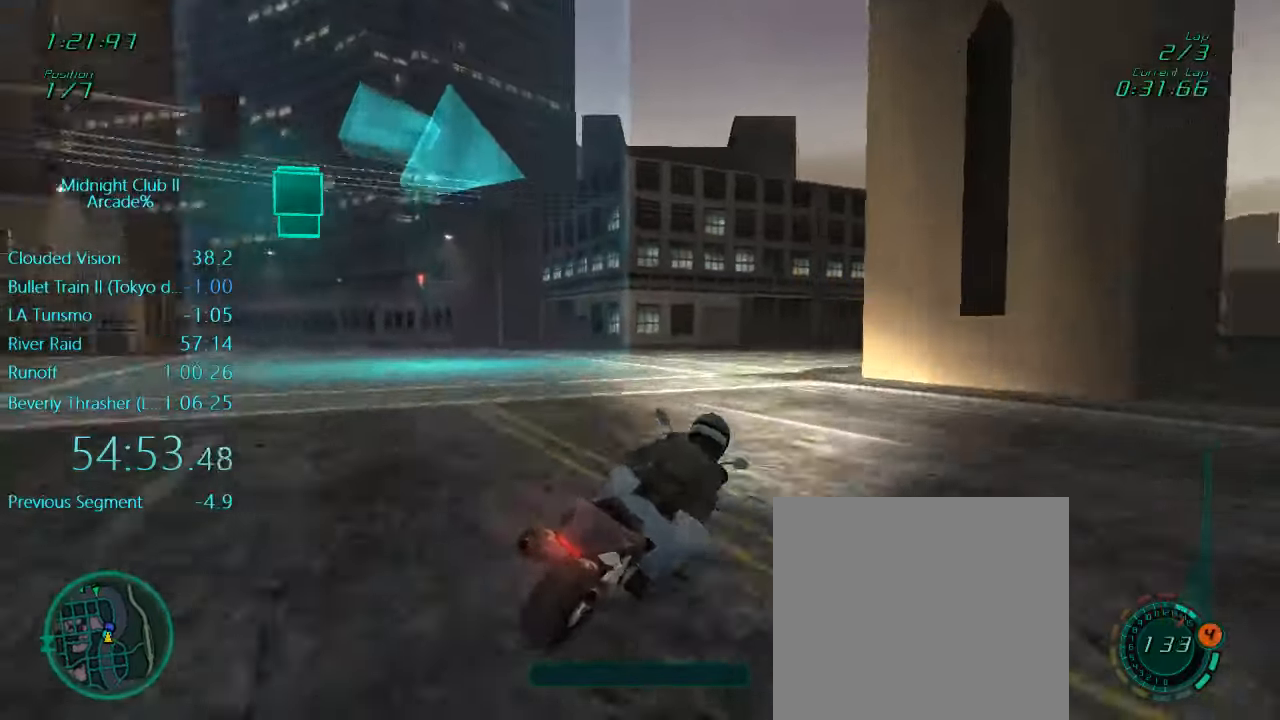
{"buttons": ["L1", "R2"], "left_stick": "right", "events": []}
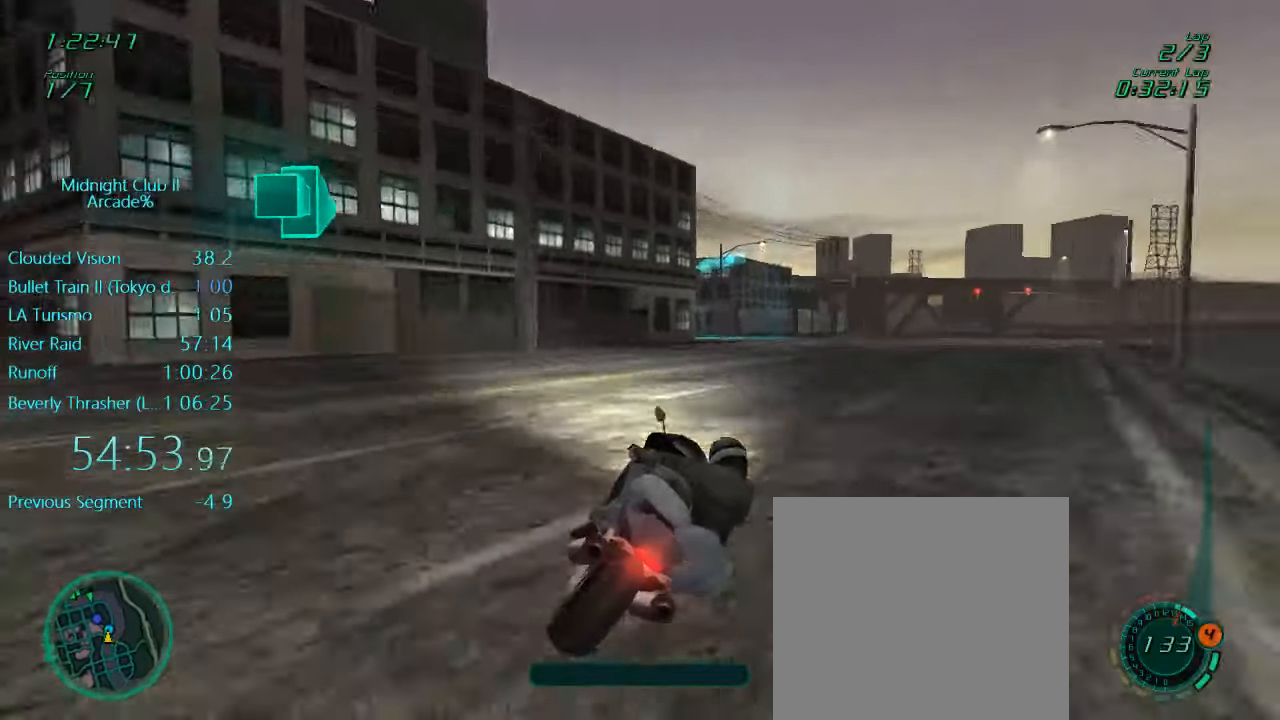
{"buttons": ["A", "L1", "R2"], "left_stick": "left", "events": [[133, "left_stick", "center"], [433, "left_stick", "left"], [483, "A", "down"]]}
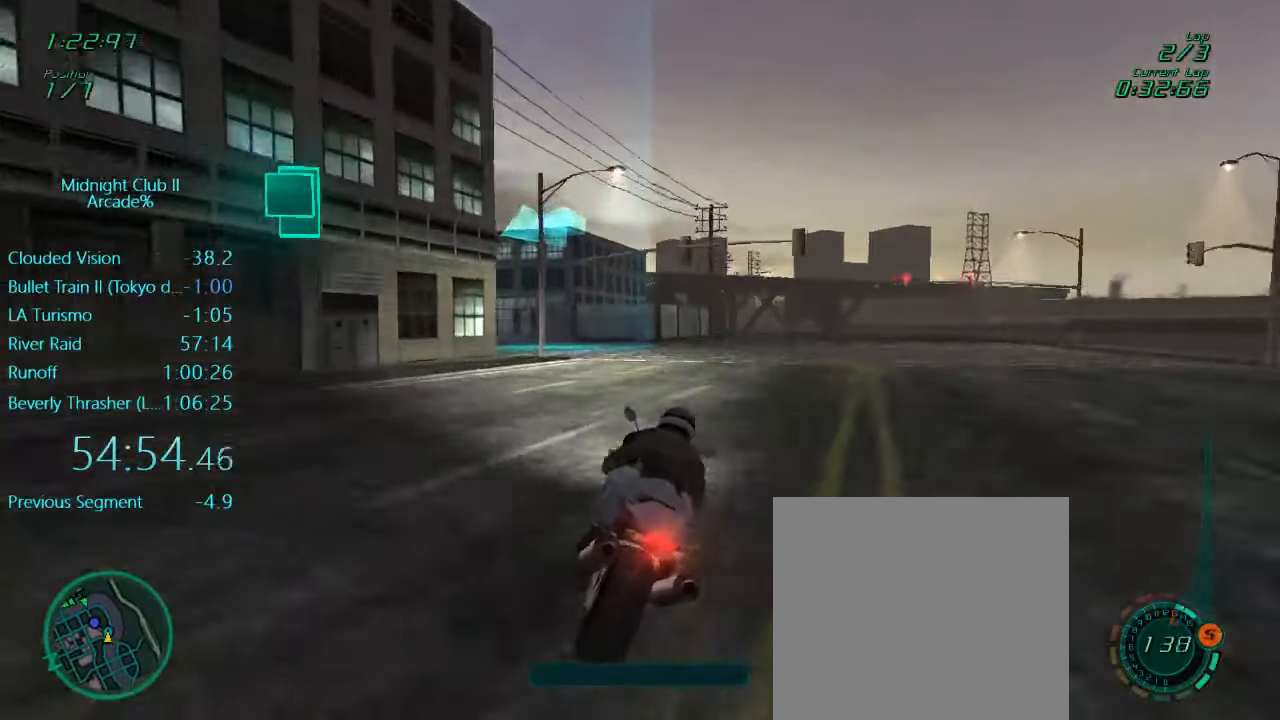
{"buttons": ["L1", "R2"], "left_stick": "left", "events": [[66, "A", "up"]]}
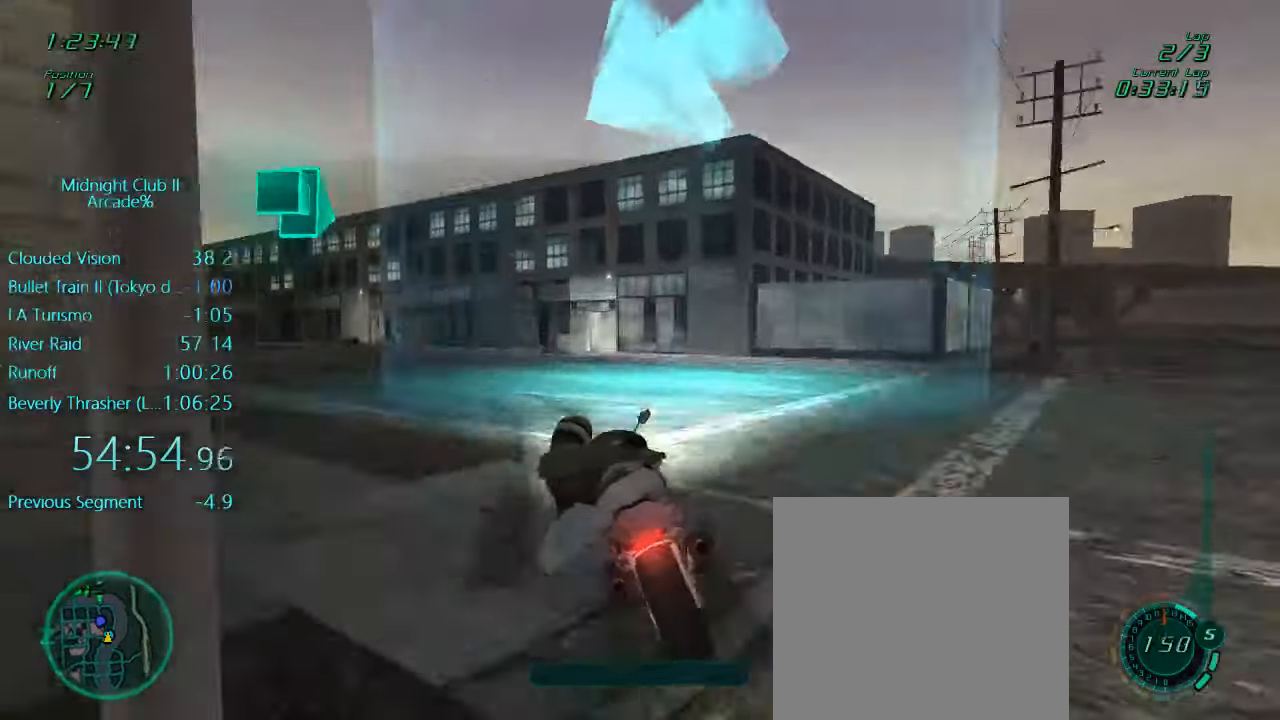
{"buttons": ["L1", "R2"], "left_stick": "left", "events": []}
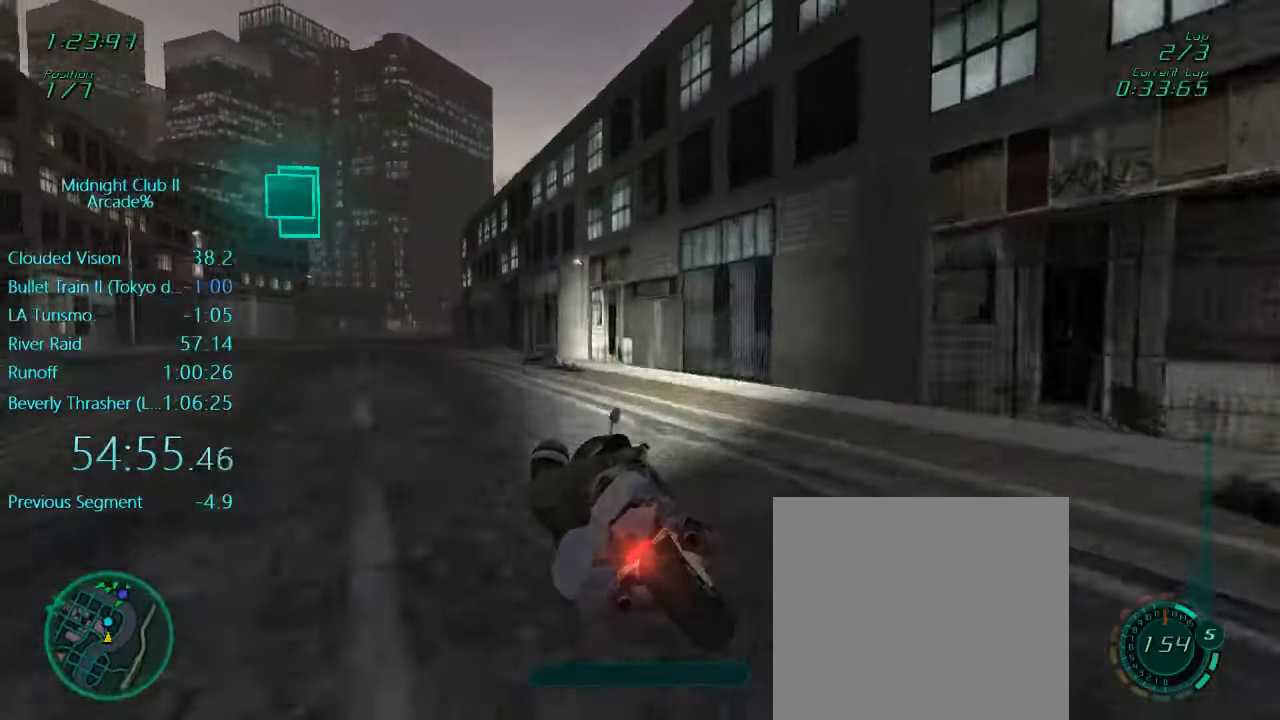
{"buttons": ["L1", "R2"], "left_stick": "right", "events": [[200, "left_stick", "down-left"], [366, "left_stick", "down"], [483, "left_stick", "right"]]}
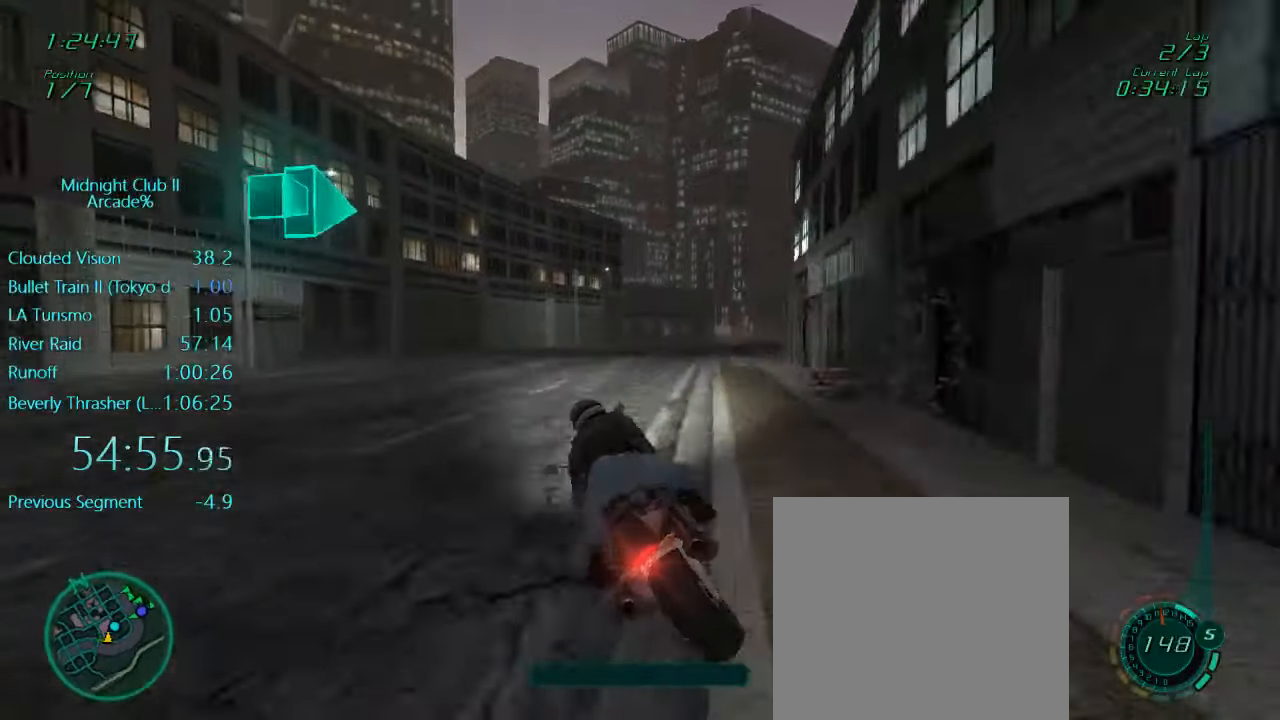
{"buttons": ["R2"], "left_stick": "right", "events": [[300, "L1", "up"]]}
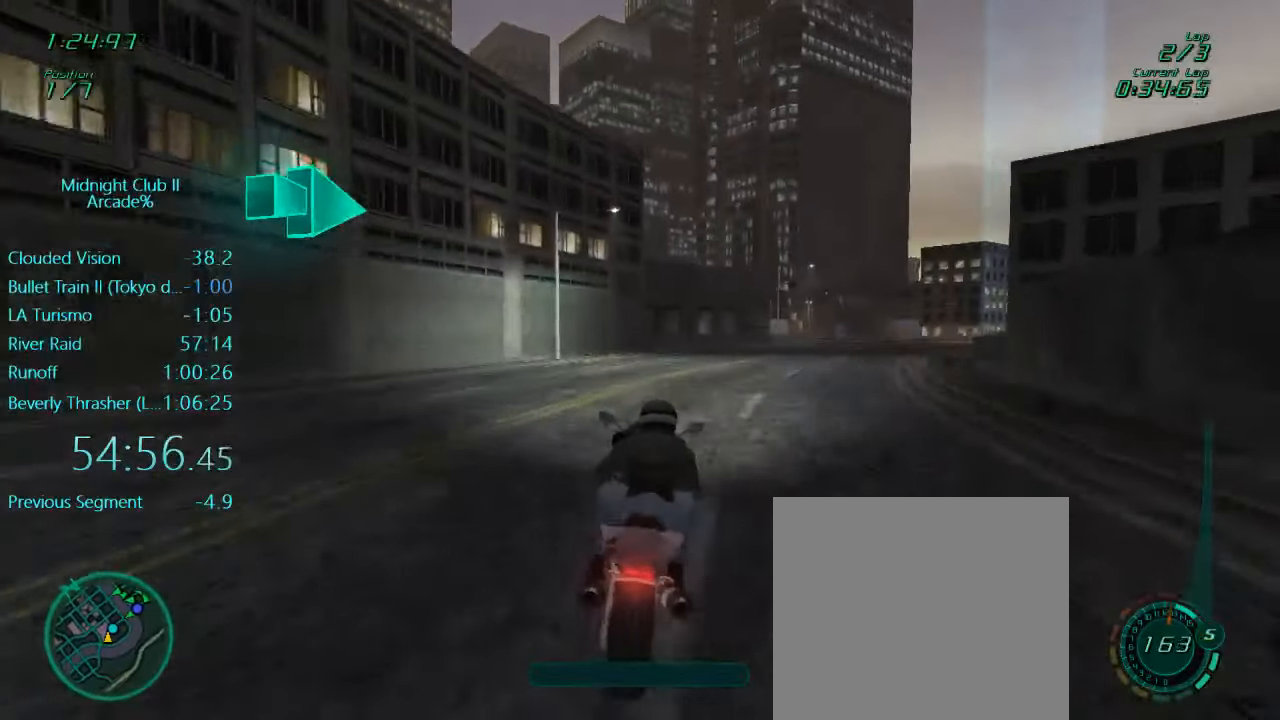
{"buttons": ["R2"], "left_stick": "right", "events": []}
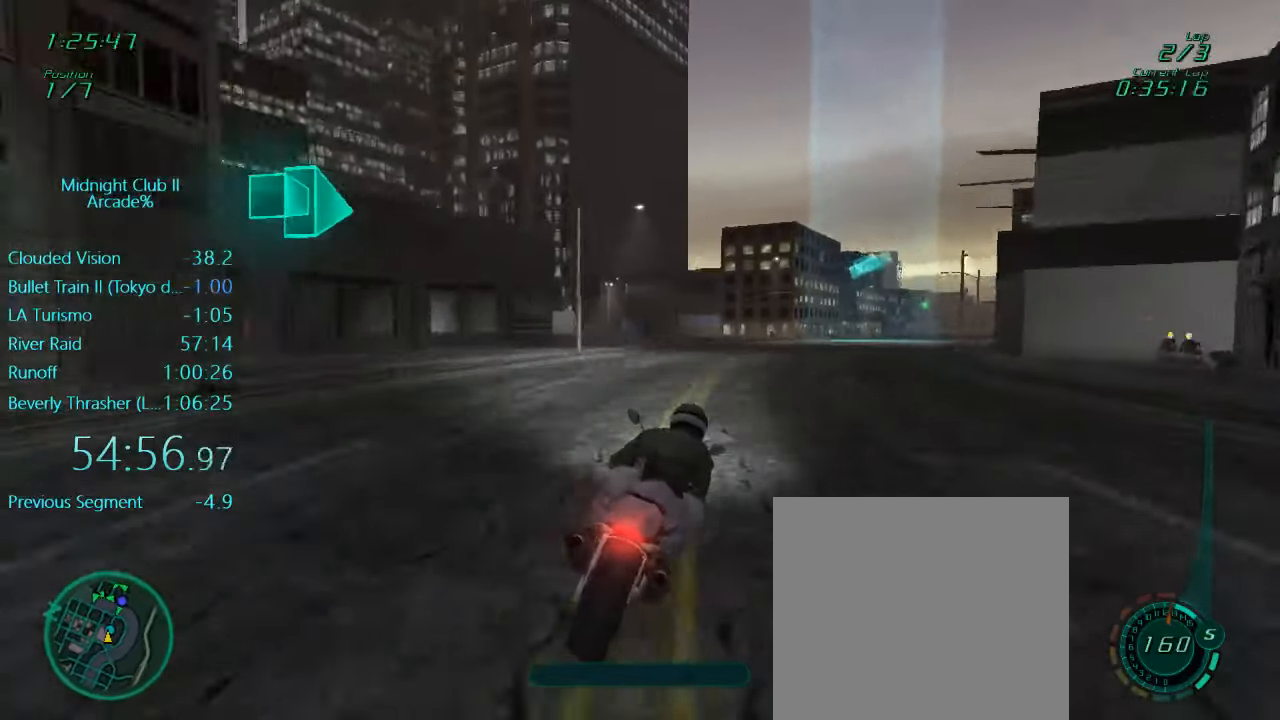
{"buttons": ["L1", "R2"], "left_stick": "right", "events": [[166, "left_stick", "down"], [216, "L1", "down"], [400, "left_stick", "right"]]}
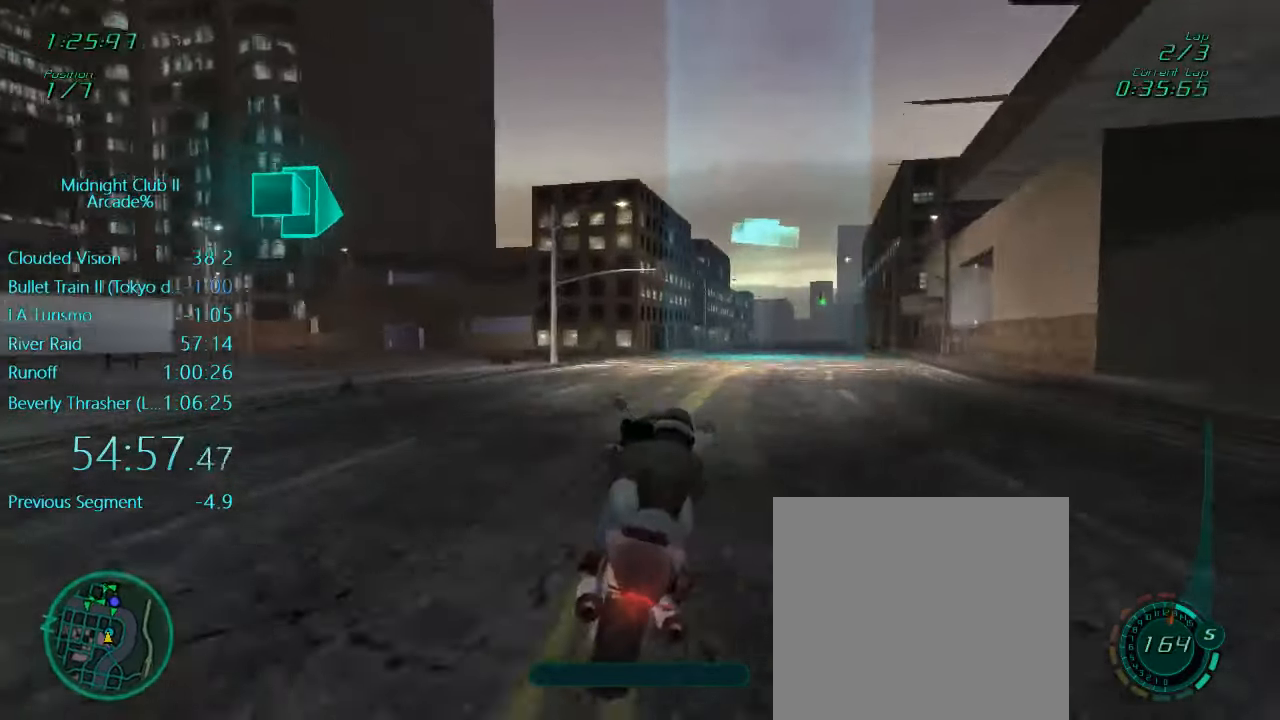
{"buttons": ["L1", "R2"], "left_stick": "right", "events": [[333, "A", "down"], [466, "A", "up"]]}
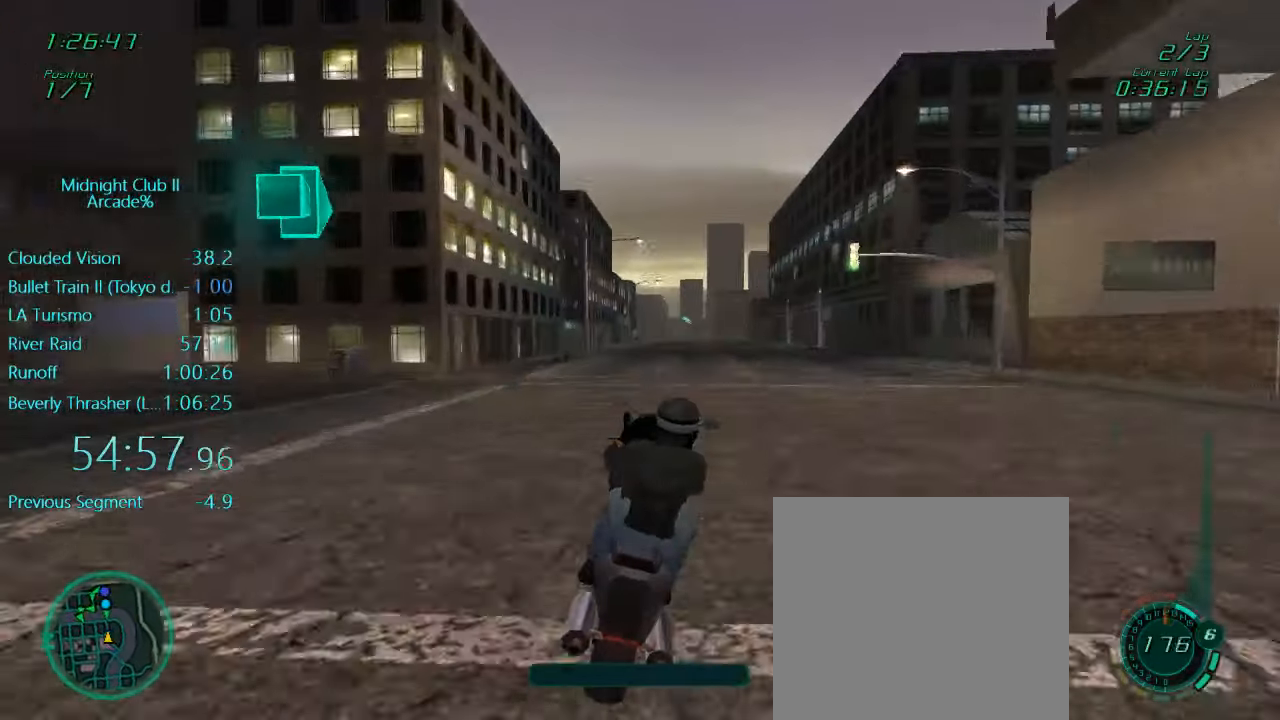
{"buttons": ["L1", "R2"], "left_stick": "center", "events": [[66, "left_stick", "center"]]}